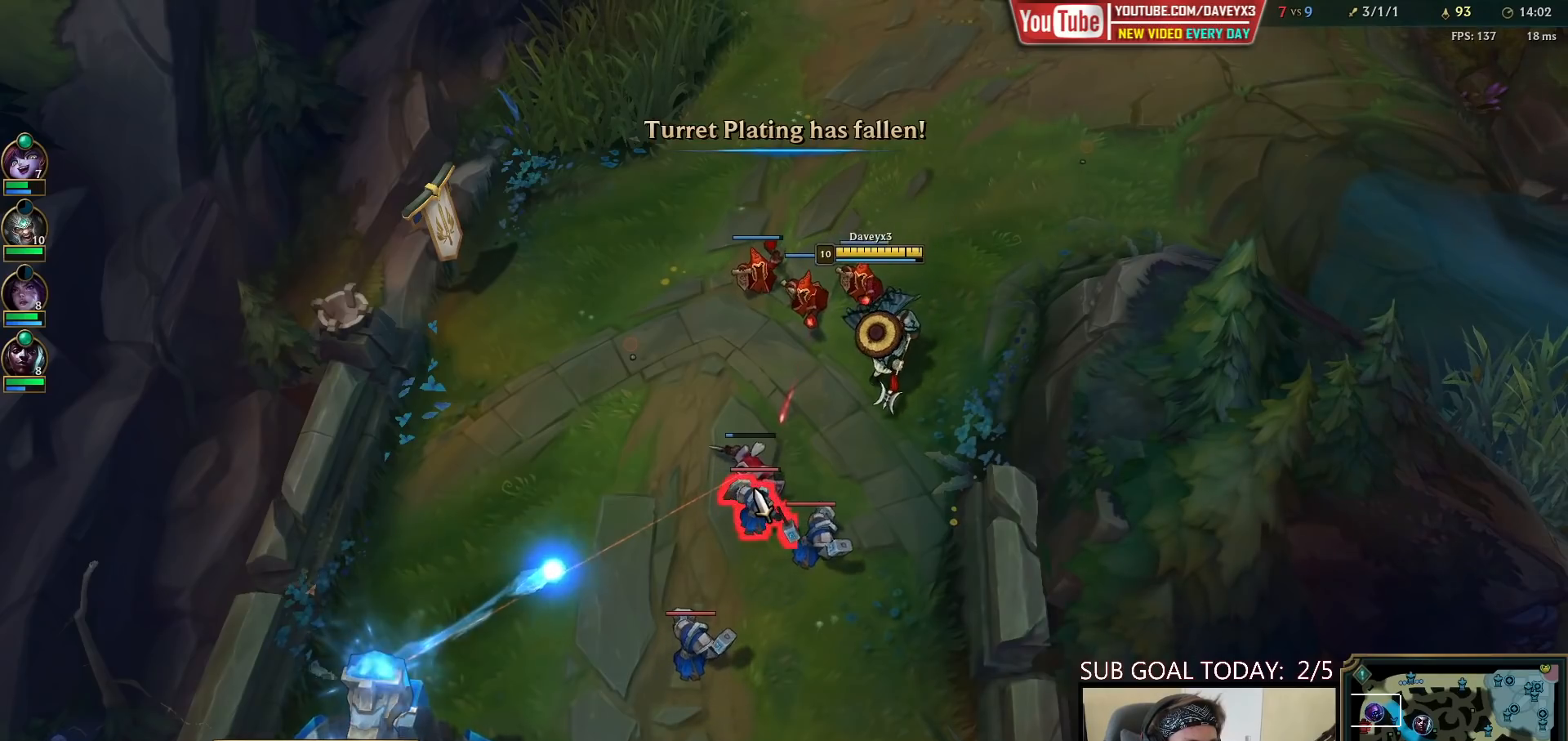
Gameplay with keyboard and mouse; each line is a JSON object with the keys and mouse buttons held at the frame after it. "events" lists presses ("down") and releases ("up") of "a", "ctrl", "d", "e", "f", "q", "r", "s", "shift", "space", "tab", "w", "mouse_left", "mouse_wheel", "mouse_right", "mouse_mb4" and "mouse_mb5" between this image and that frame as [ms after this image, input, new state], when the widget could be followed in between. "mouse_left", "mouse_wheel", "mouse_right", "mouse_mb4", "mouse_mb5" = the "left", "wheel", "right", "mb4", "mb5" buttons of the "mouse" list. No other keys are recorded. "wheel" means that the mouse wheel is clicked or scrolled. Mouse movement is not recorded.
{"keys": [], "mouse": [], "events": [[100, "mouse_left", "up"], [200, "mouse_left", "down"], [317, "mouse_left", "up"]]}
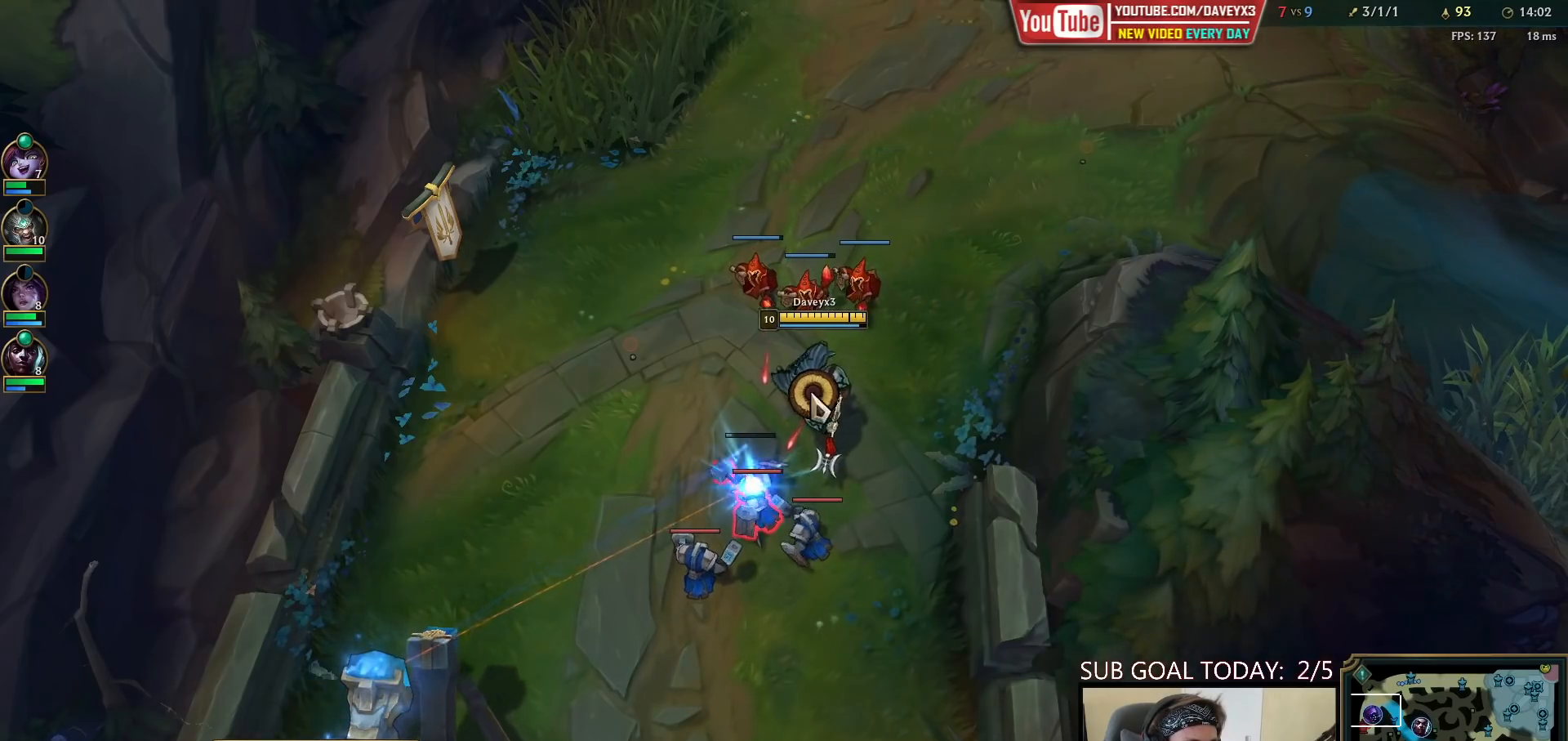
{"keys": [], "mouse": [], "events": [[167, "mouse_right", "down"], [283, "mouse_right", "up"]]}
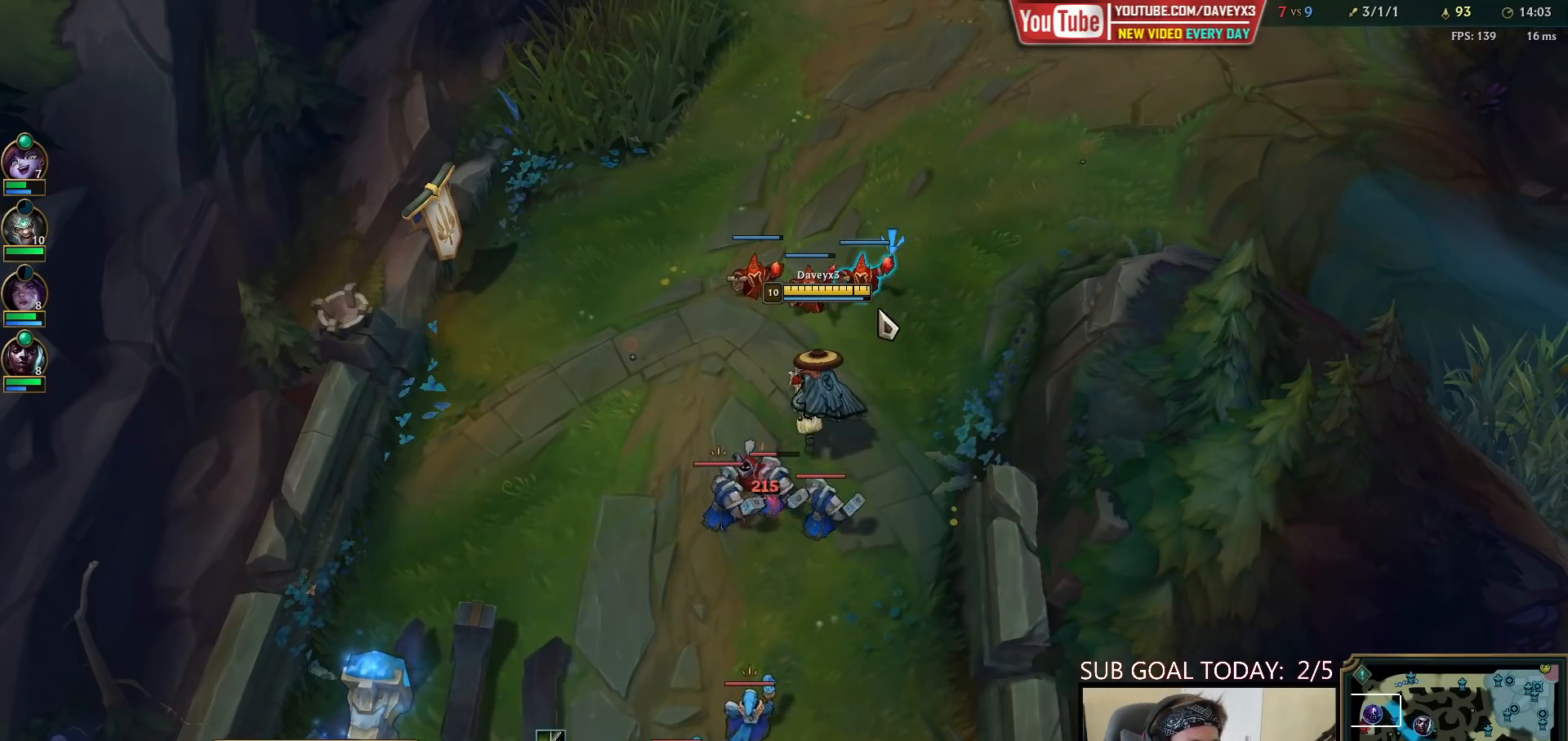
{"keys": [], "mouse": ["right"], "events": [[217, "mouse_right", "down"], [317, "mouse_right", "up"], [383, "mouse_right", "down"]]}
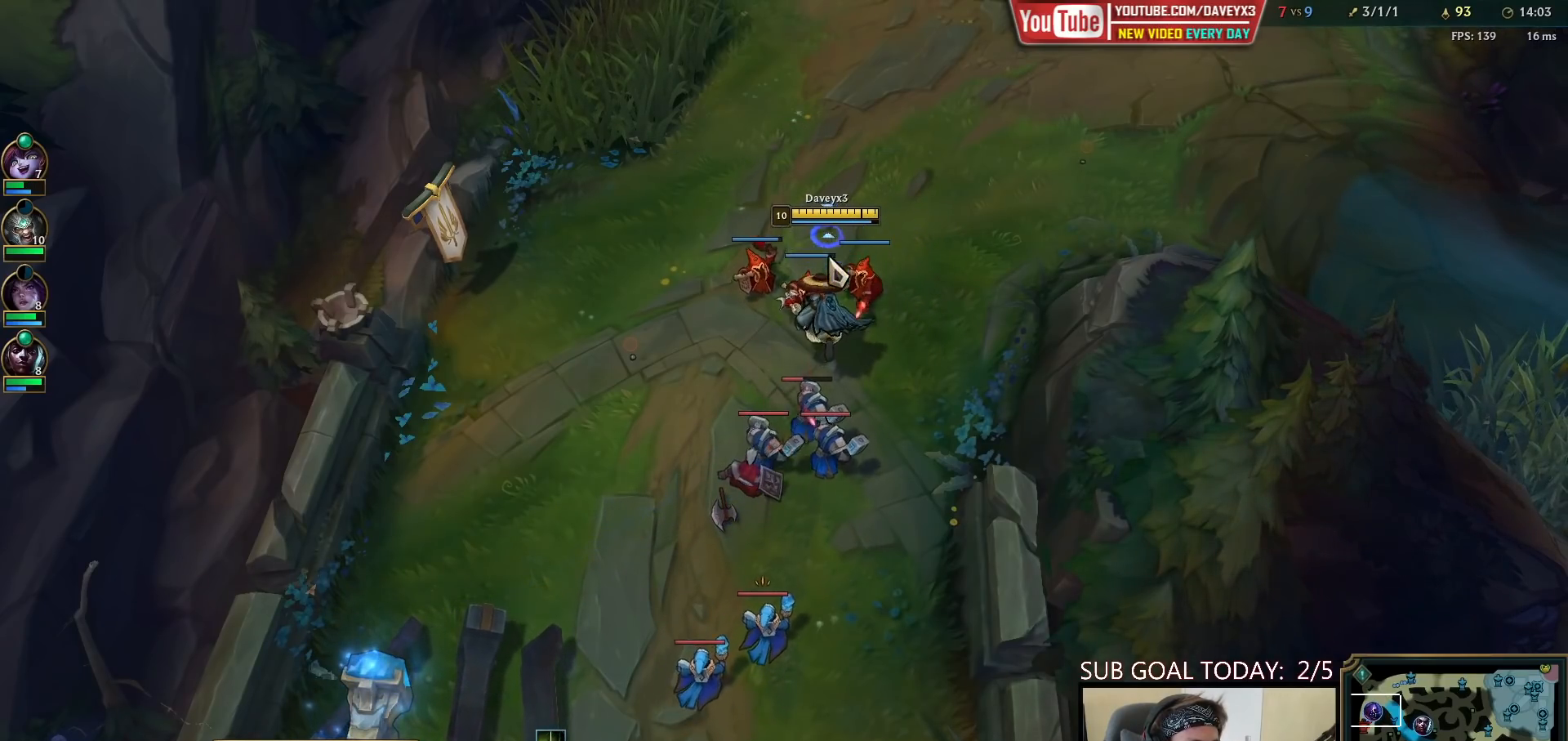
{"keys": [], "mouse": [], "events": [[17, "mouse_right", "up"], [167, "mouse_right", "down"], [267, "mouse_right", "up"], [383, "mouse_left", "down"], [500, "mouse_left", "up"]]}
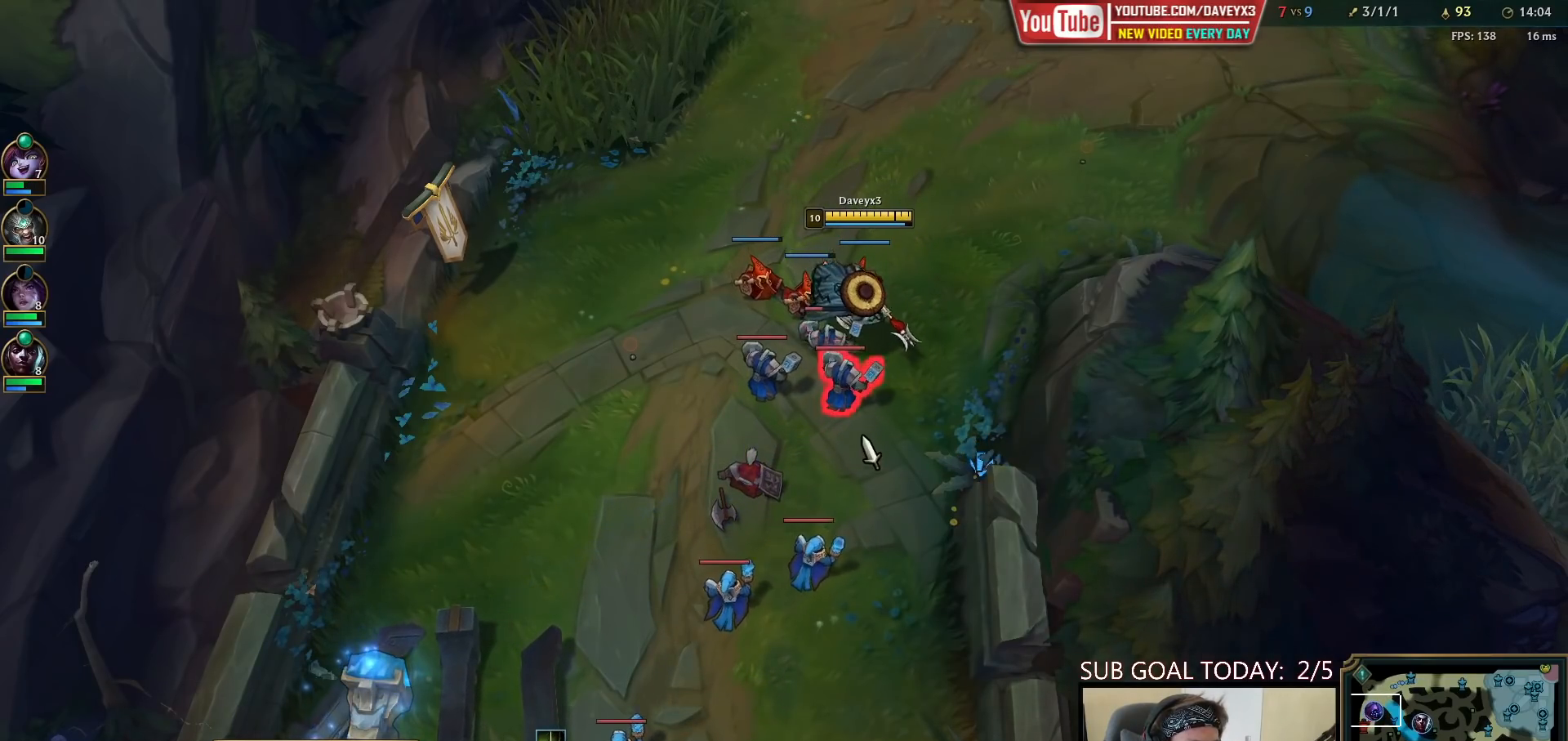
{"keys": [], "mouse": [], "events": [[133, "mouse_right", "down"], [183, "w", "down"], [200, "mouse_right", "up"], [267, "mouse_left", "down"], [267, "w", "up"], [367, "mouse_left", "up"]]}
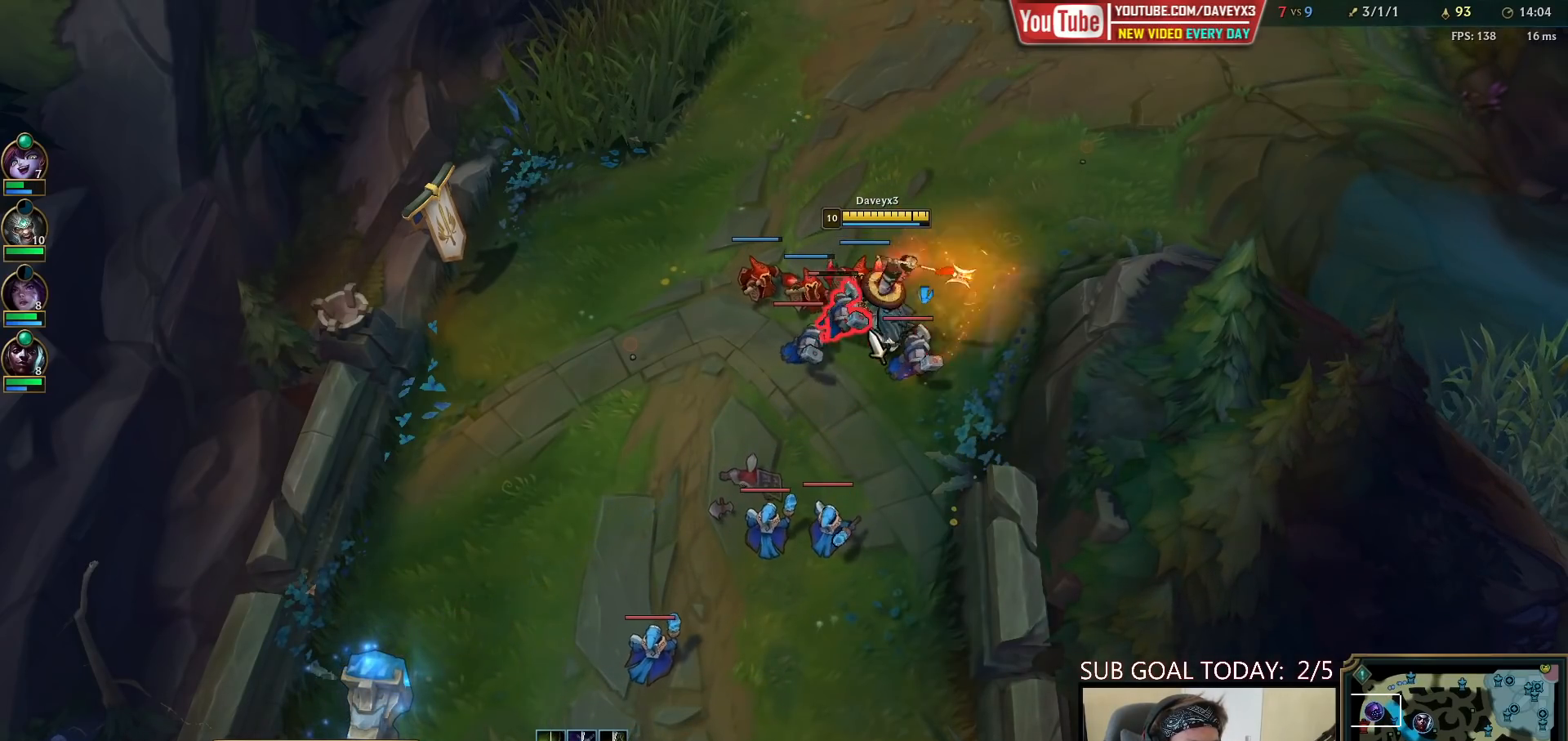
{"keys": [], "mouse": [], "events": [[317, "mouse_right", "down"], [433, "mouse_right", "up"]]}
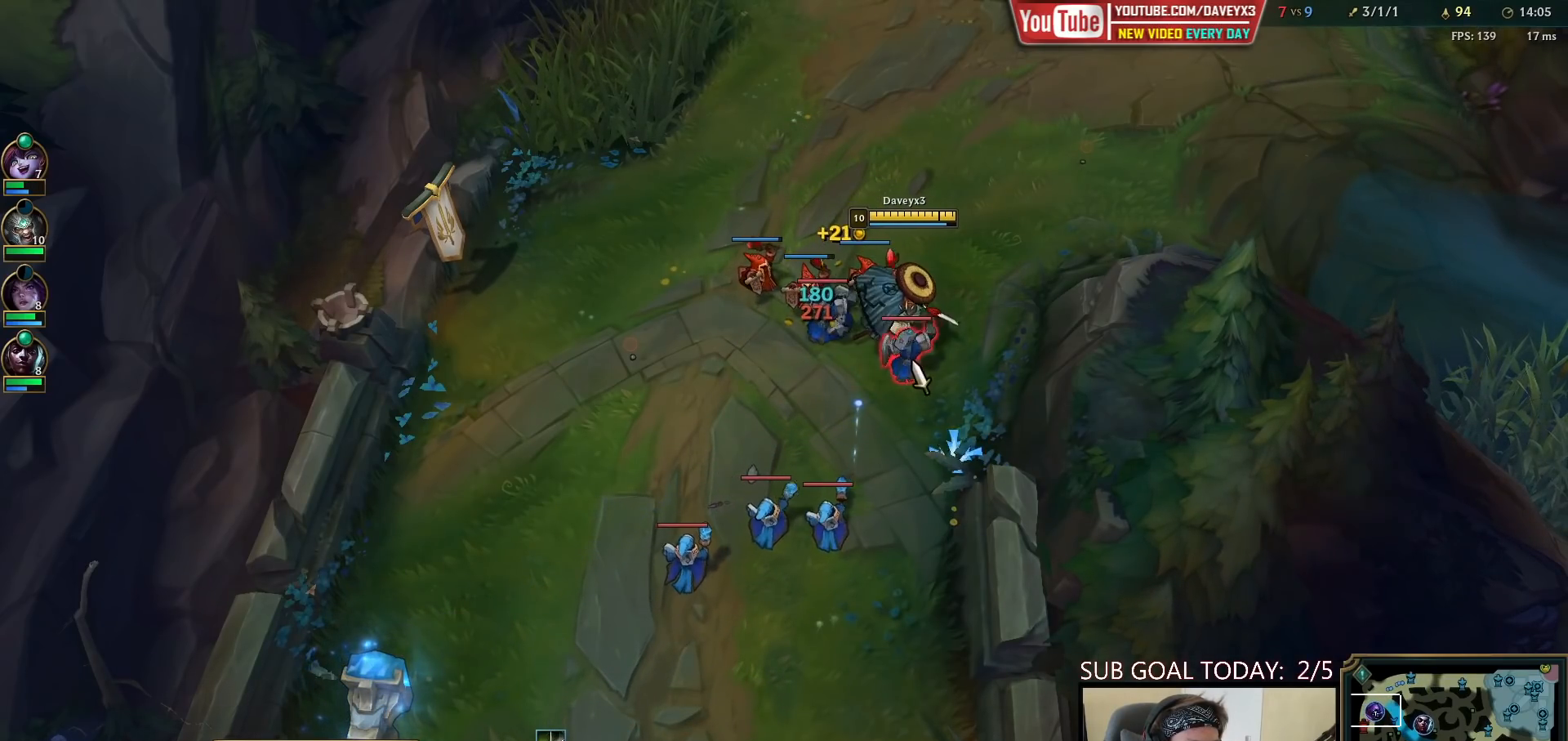
{"keys": [], "mouse": [], "events": [[17, "mouse_left", "down"], [83, "mouse_left", "up"], [167, "mouse_left", "down"], [233, "mouse_left", "up"], [333, "e", "down"], [383, "mouse_right", "down"], [450, "e", "up"], [467, "mouse_right", "up"]]}
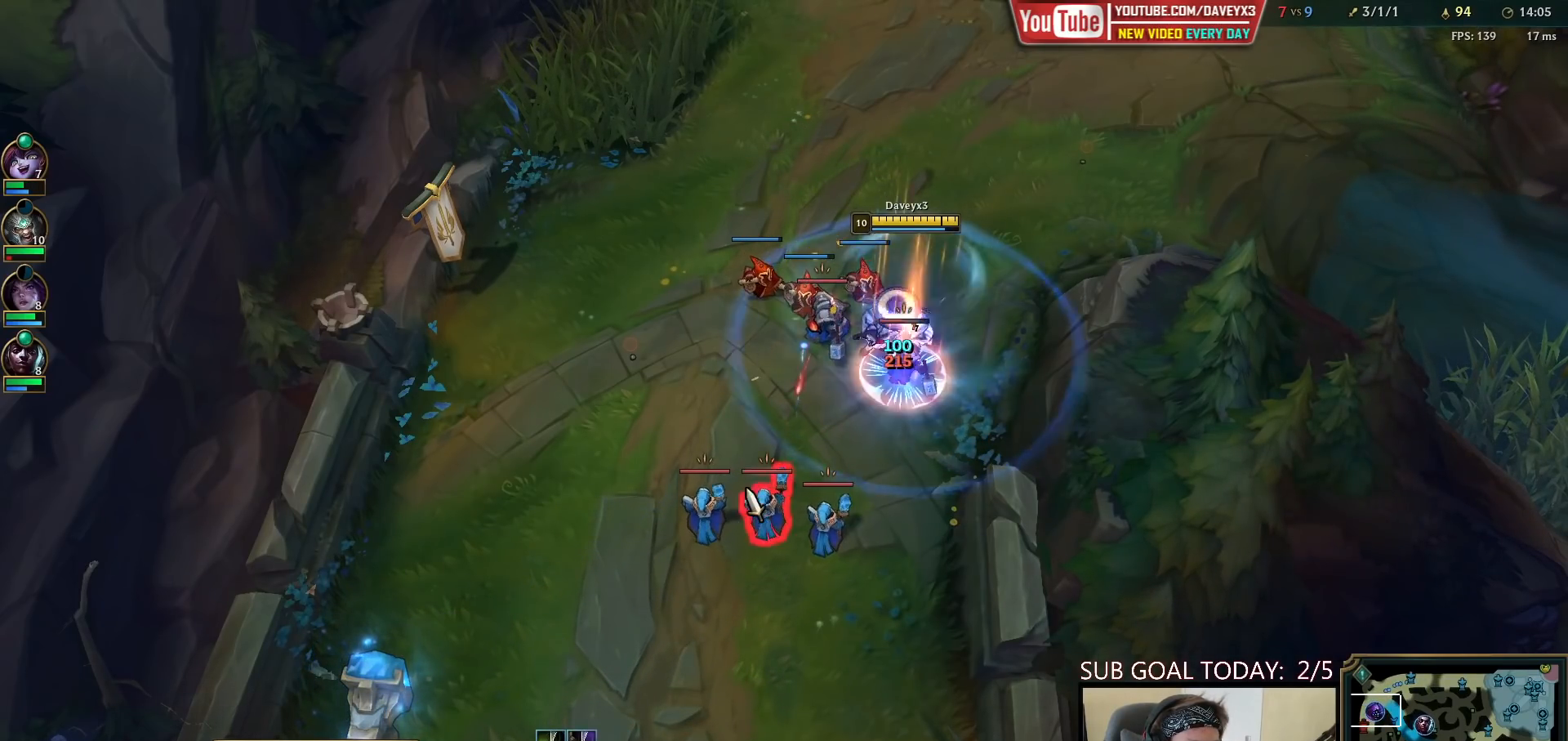
{"keys": [], "mouse": [], "events": [[33, "mouse_right", "down"], [167, "mouse_right", "up"], [250, "mouse_left", "down"], [400, "mouse_left", "up"]]}
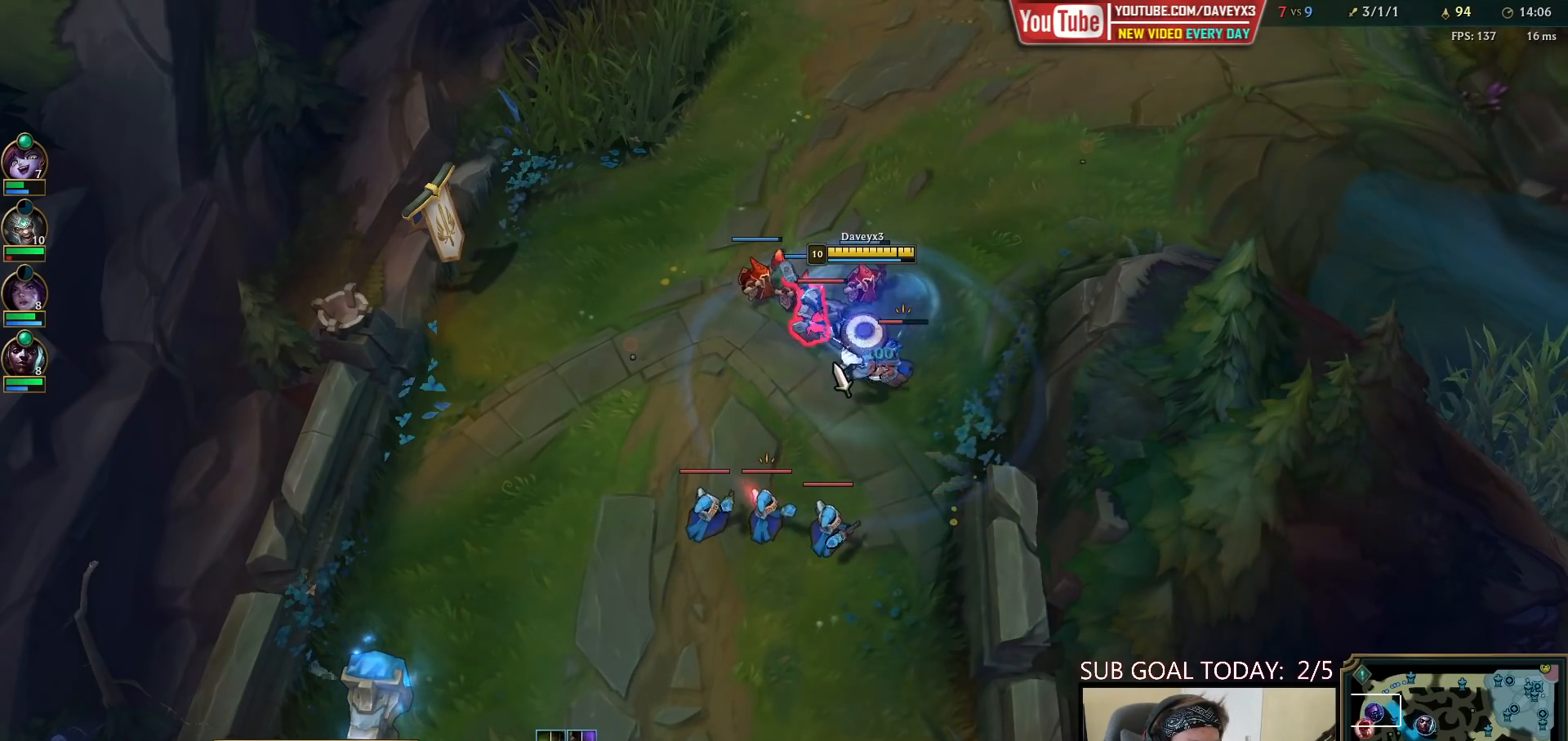
{"keys": [], "mouse": ["left"], "events": [[167, "mouse_right", "down"], [300, "mouse_right", "up"], [433, "mouse_left", "down"]]}
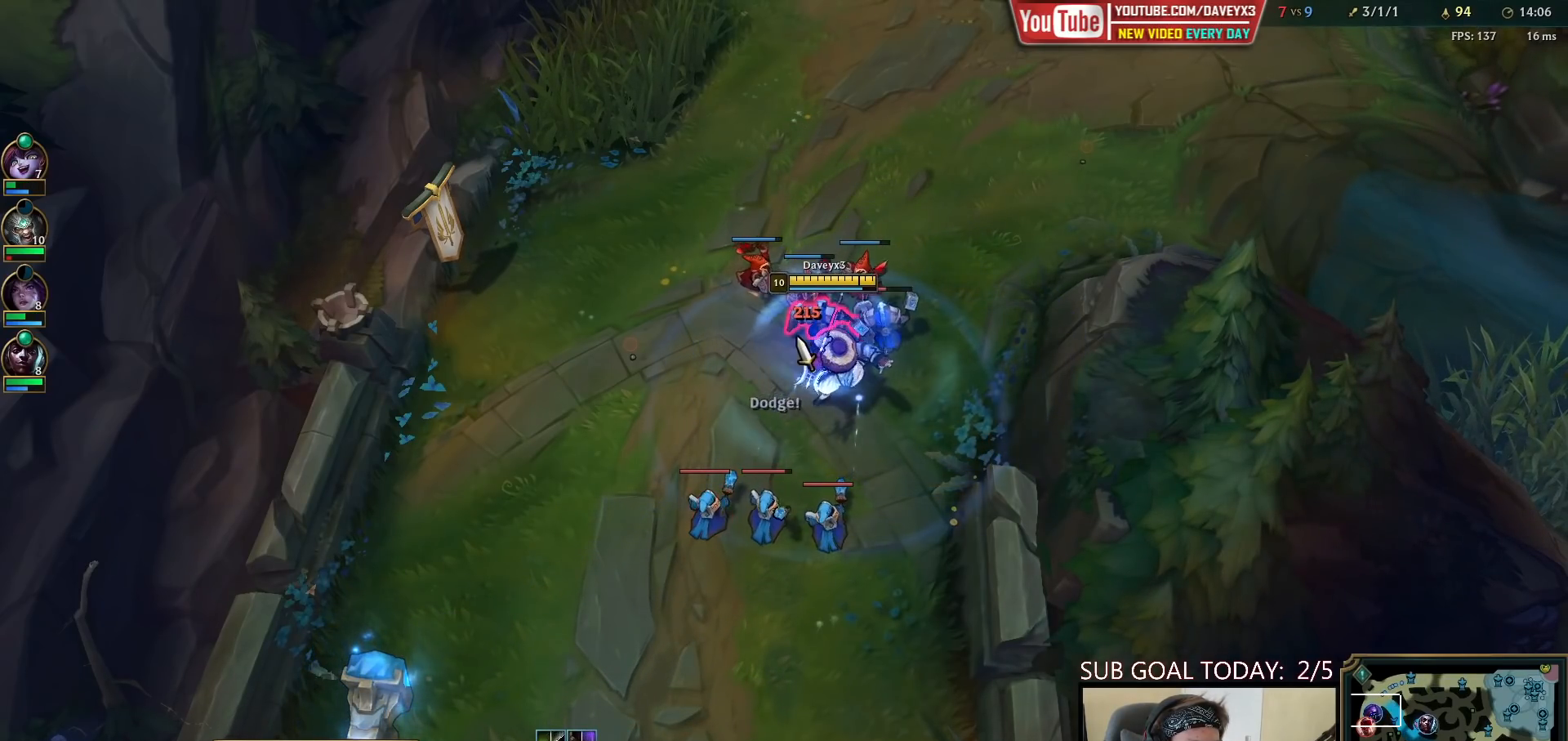
{"keys": [], "mouse": ["right"], "events": [[17, "mouse_left", "up"], [83, "mouse_left", "down"], [200, "mouse_left", "up"], [433, "mouse_right", "down"]]}
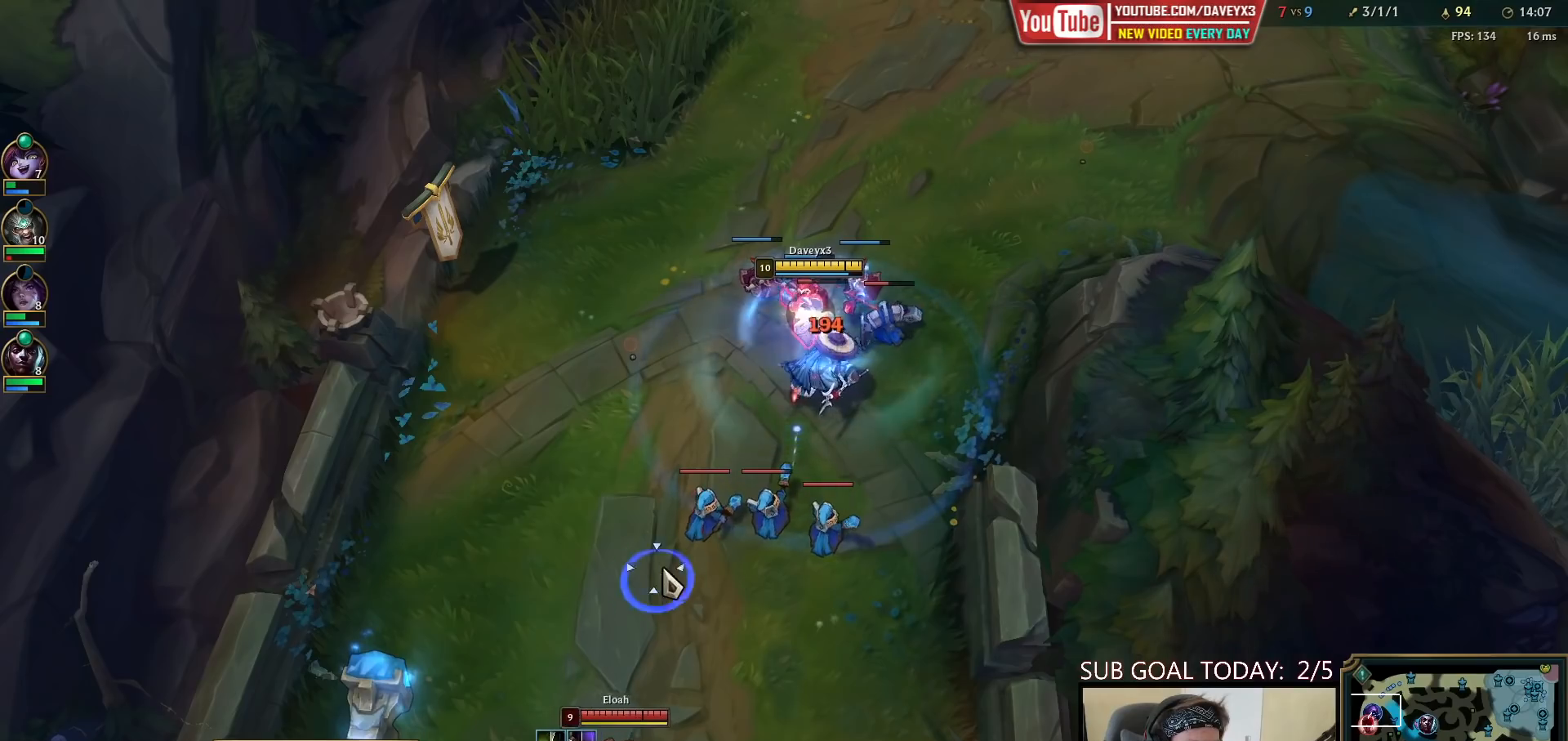
{"keys": [], "mouse": ["right"], "events": [[17, "e", "down"], [33, "mouse_right", "up"], [83, "e", "up"], [117, "mouse_right", "down"], [200, "e", "down"], [200, "mouse_right", "up"], [267, "e", "up"], [283, "mouse_right", "down"], [367, "mouse_right", "up"], [433, "mouse_right", "down"]]}
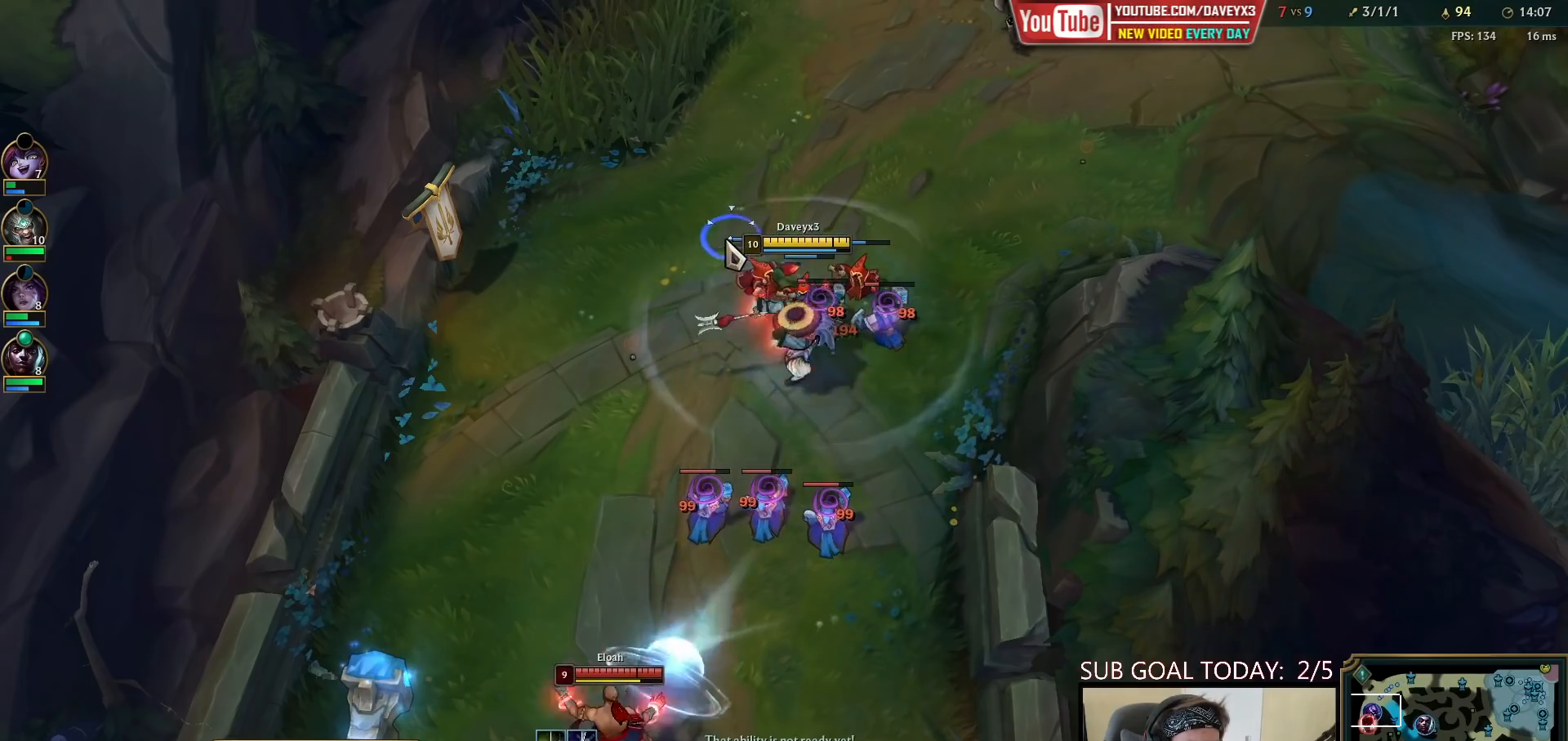
{"keys": [], "mouse": [], "events": [[83, "mouse_right", "up"], [150, "mouse_right", "down"], [283, "mouse_right", "up"]]}
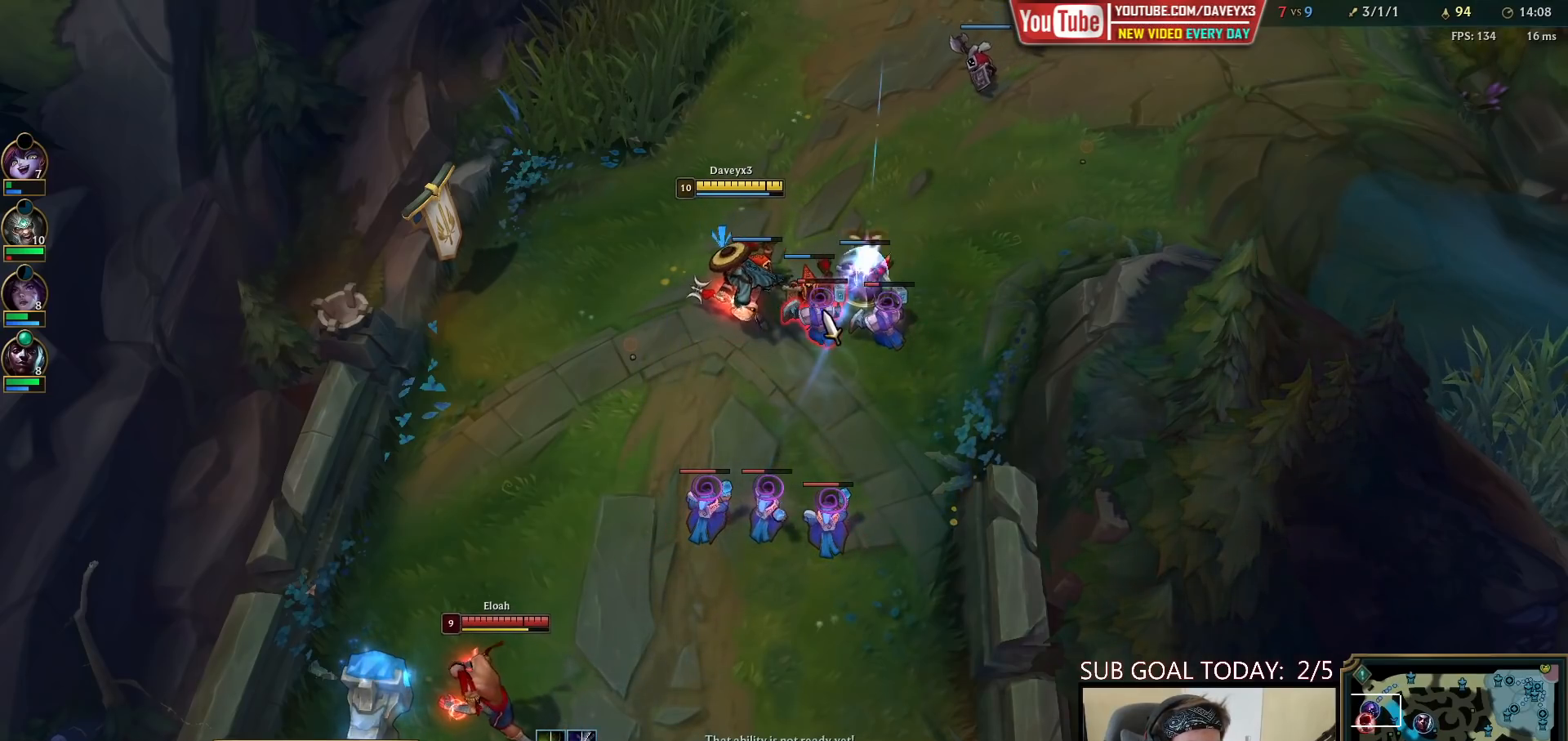
{"keys": [], "mouse": ["right"], "events": [[33, "mouse_left", "down"], [150, "mouse_left", "up"], [283, "mouse_right", "down"], [350, "mouse_right", "up"], [433, "mouse_right", "down"]]}
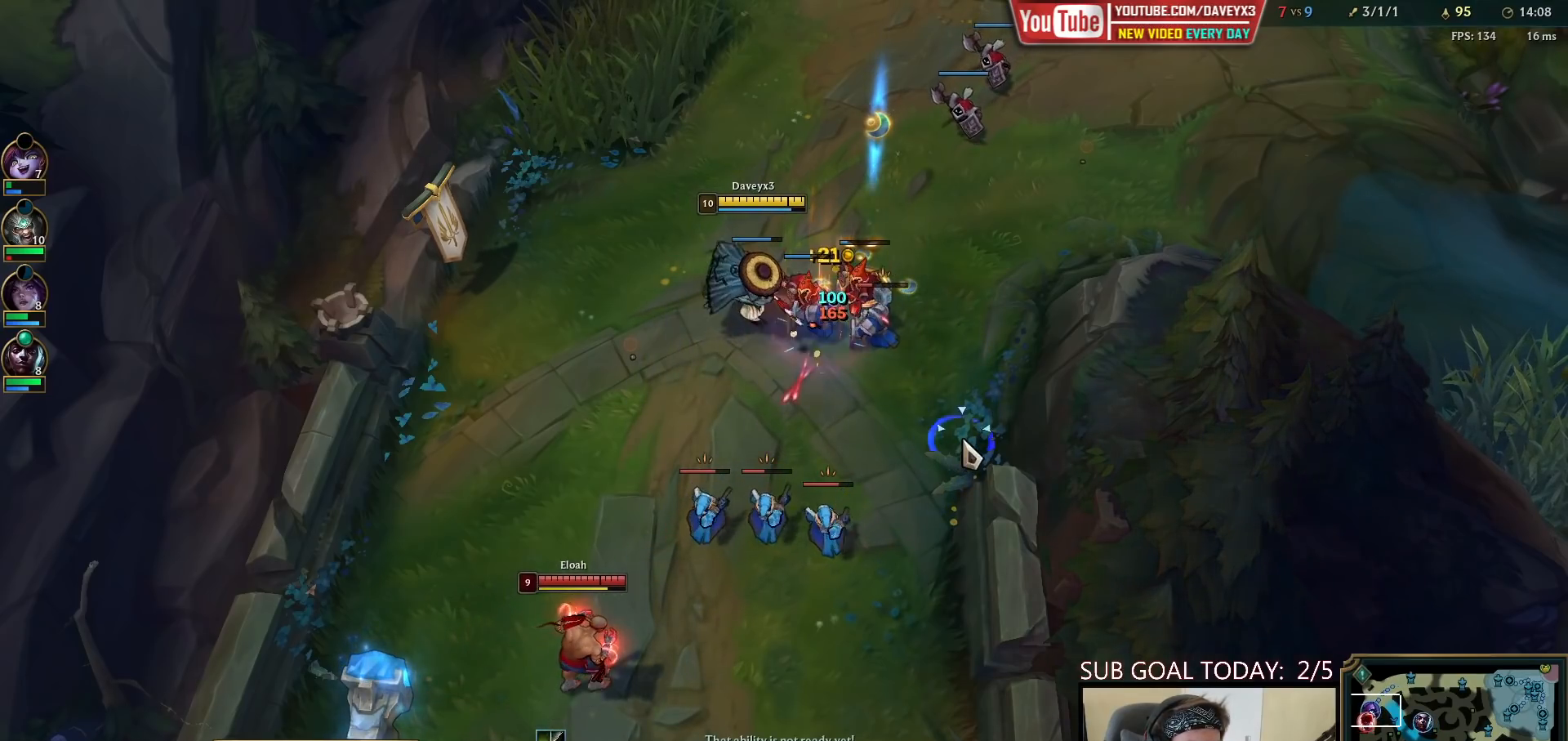
{"keys": [], "mouse": [], "events": [[33, "mouse_right", "up"], [117, "mouse_right", "down"], [217, "mouse_right", "up"], [300, "mouse_left", "down"], [417, "mouse_left", "up"]]}
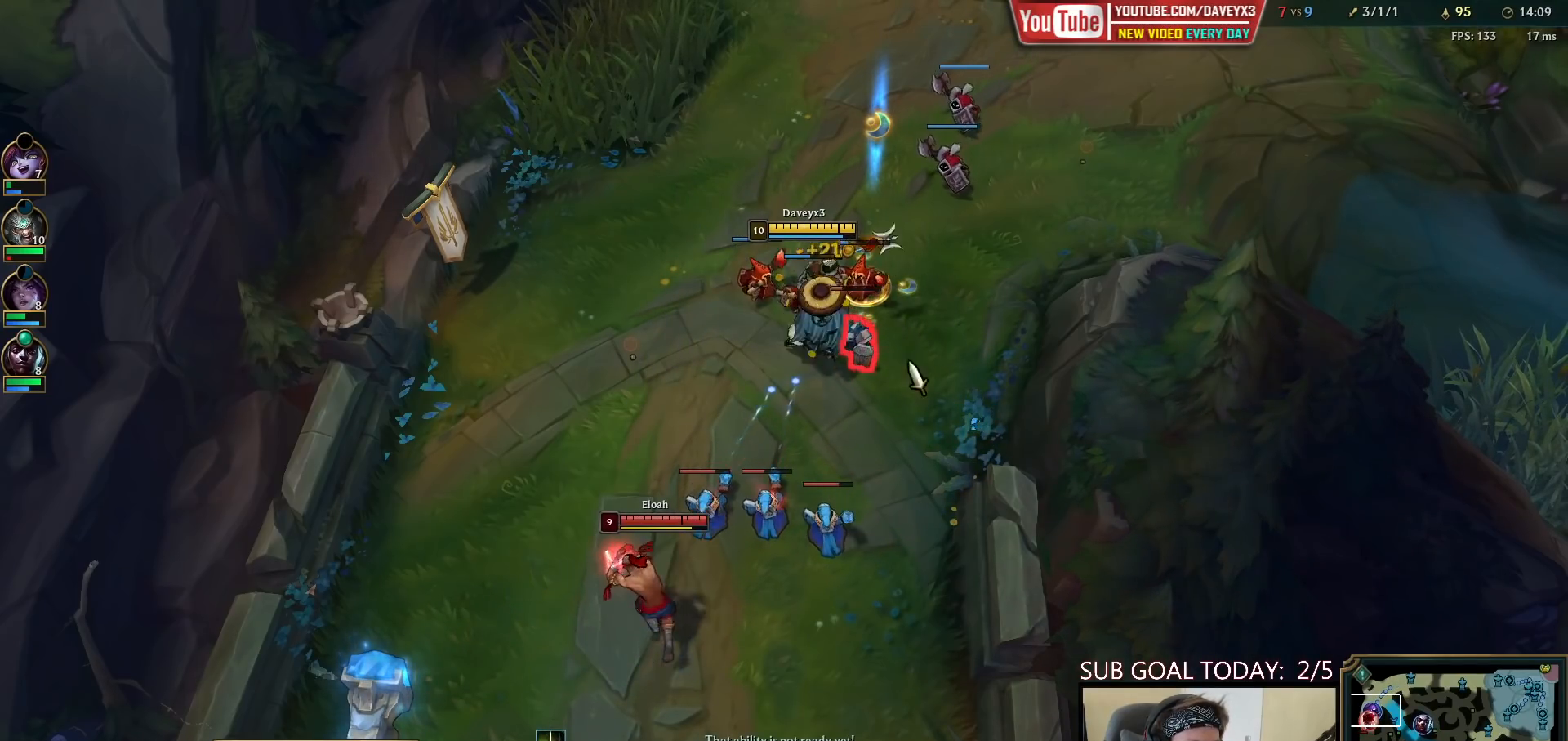
{"keys": [], "mouse": ["right"], "events": [[117, "mouse_right", "down"], [217, "mouse_right", "up"], [417, "mouse_right", "down"]]}
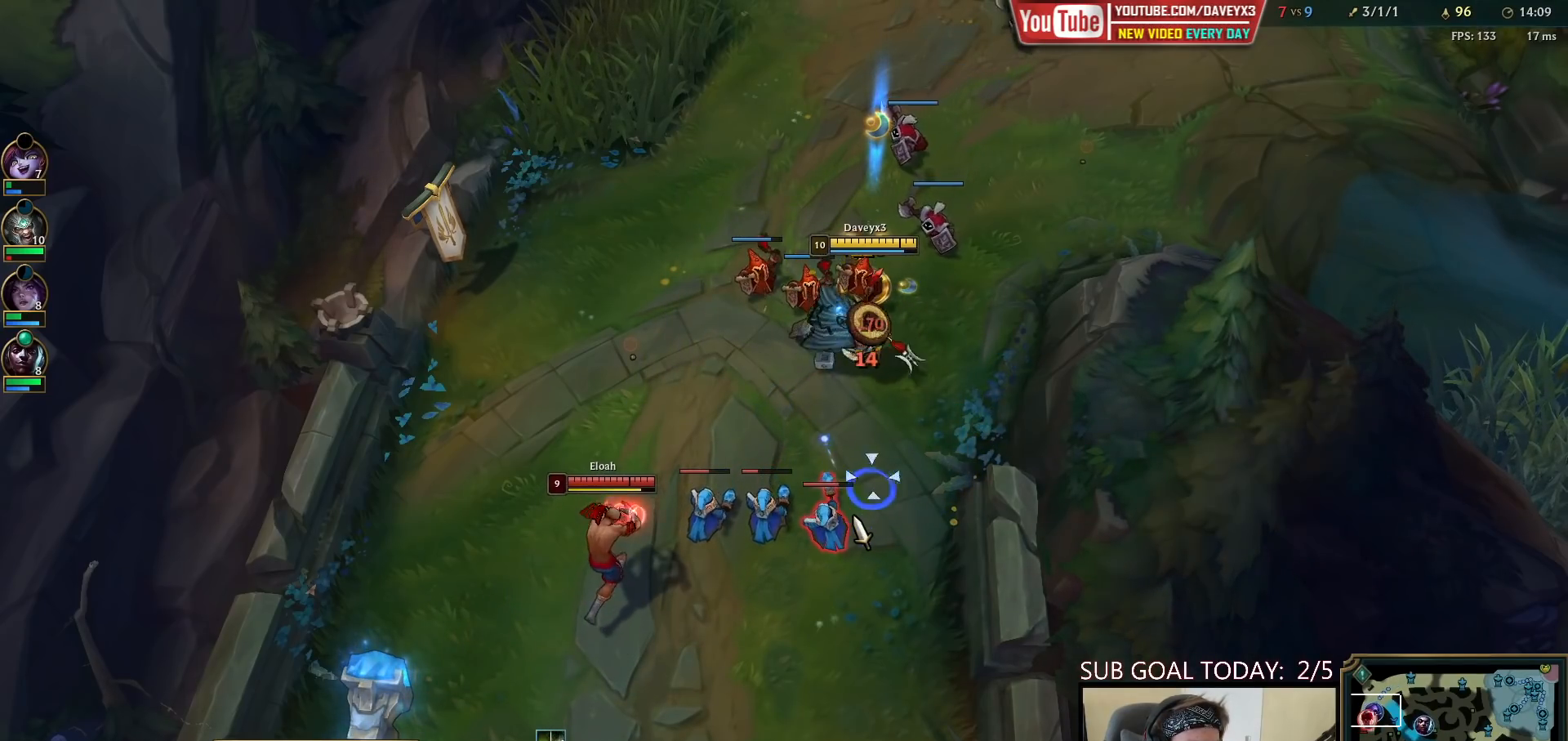
{"keys": [], "mouse": ["right"], "events": [[33, "mouse_right", "up"], [300, "mouse_right", "down"], [400, "mouse_right", "up"], [467, "mouse_right", "down"]]}
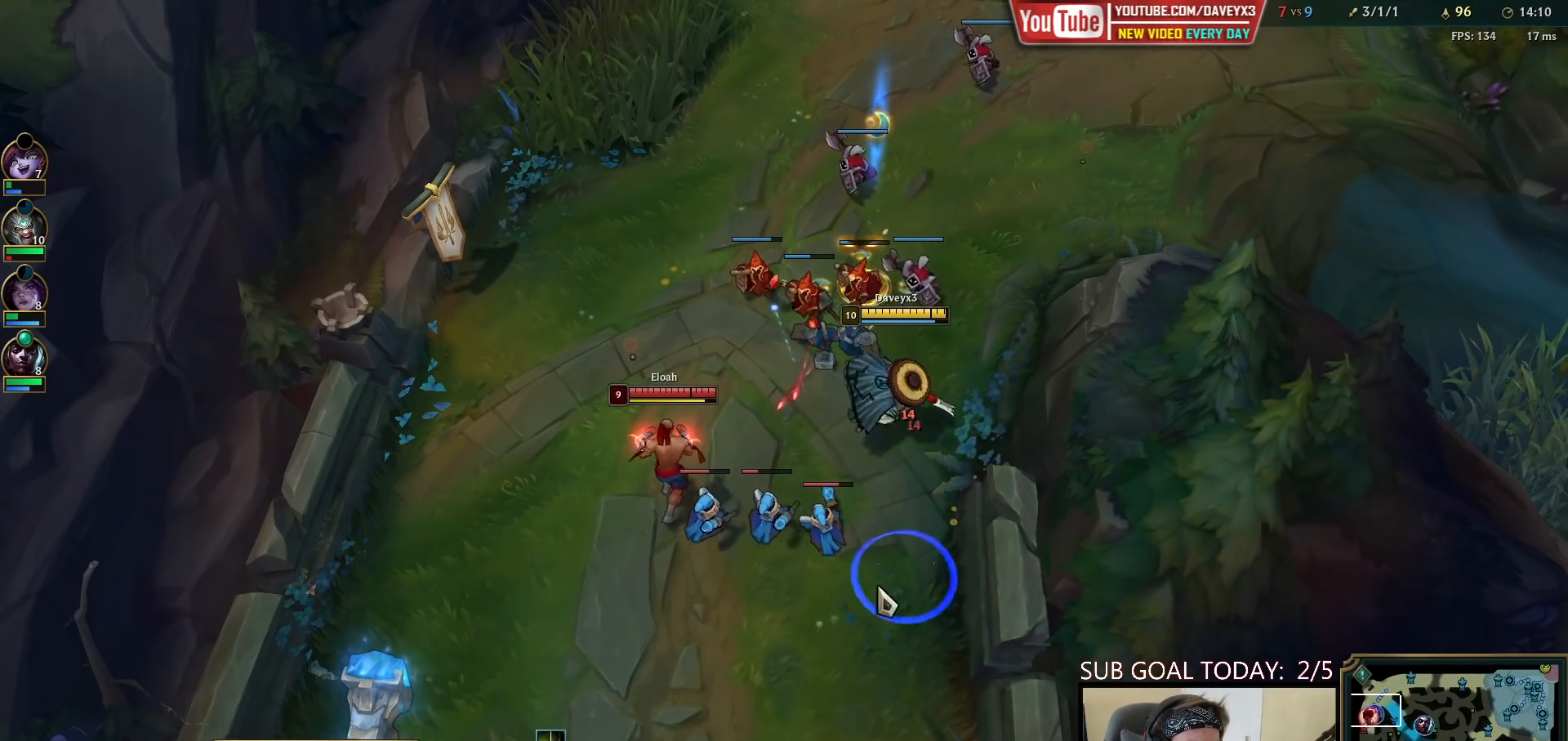
{"keys": [], "mouse": [], "events": [[100, "mouse_left", "down"], [117, "mouse_right", "up"], [217, "mouse_left", "up"], [383, "mouse_right", "down"], [467, "mouse_right", "up"]]}
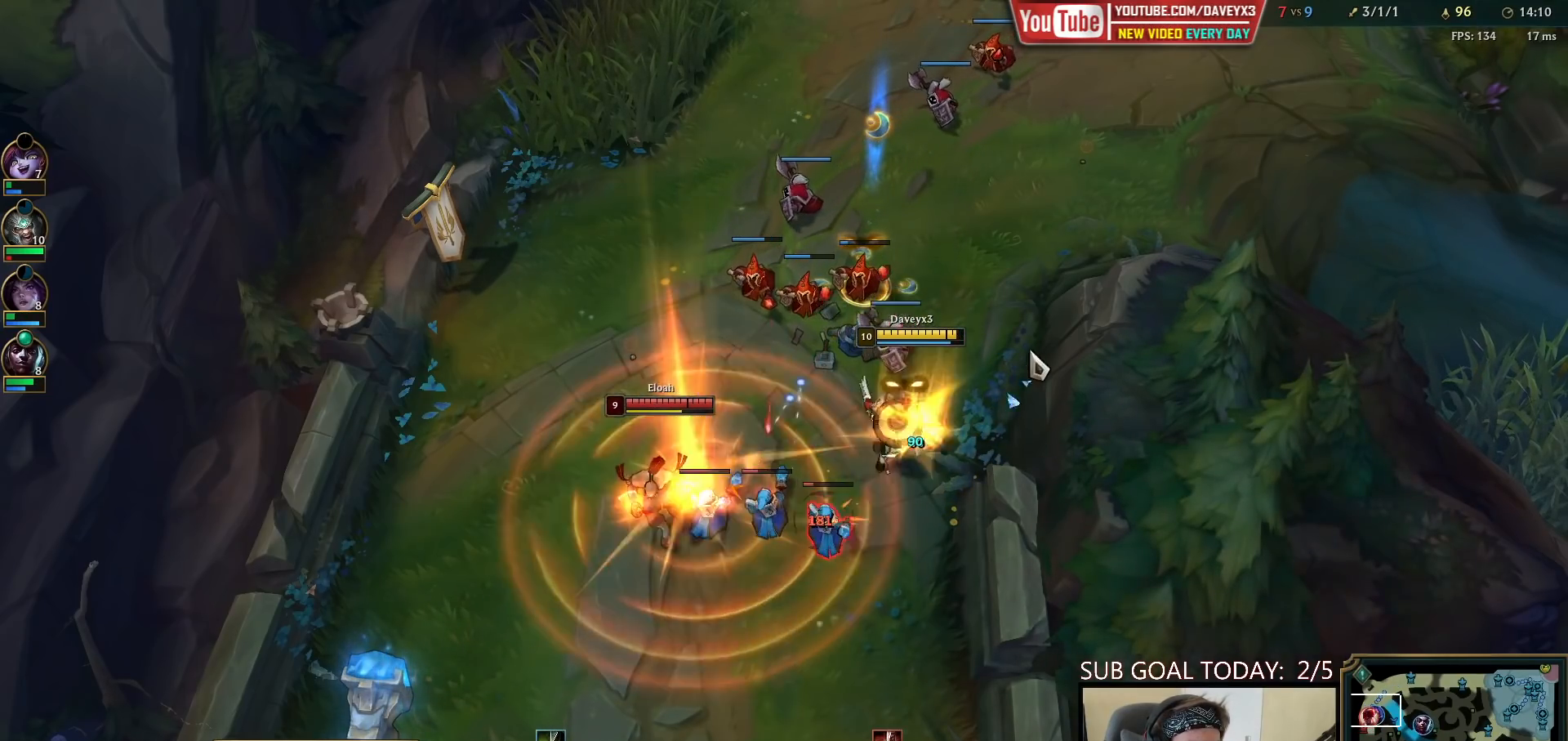
{"keys": [], "mouse": ["left"], "events": [[83, "mouse_right", "down"], [150, "mouse_right", "up"], [233, "mouse_right", "down"], [333, "mouse_right", "up"], [450, "mouse_left", "down"]]}
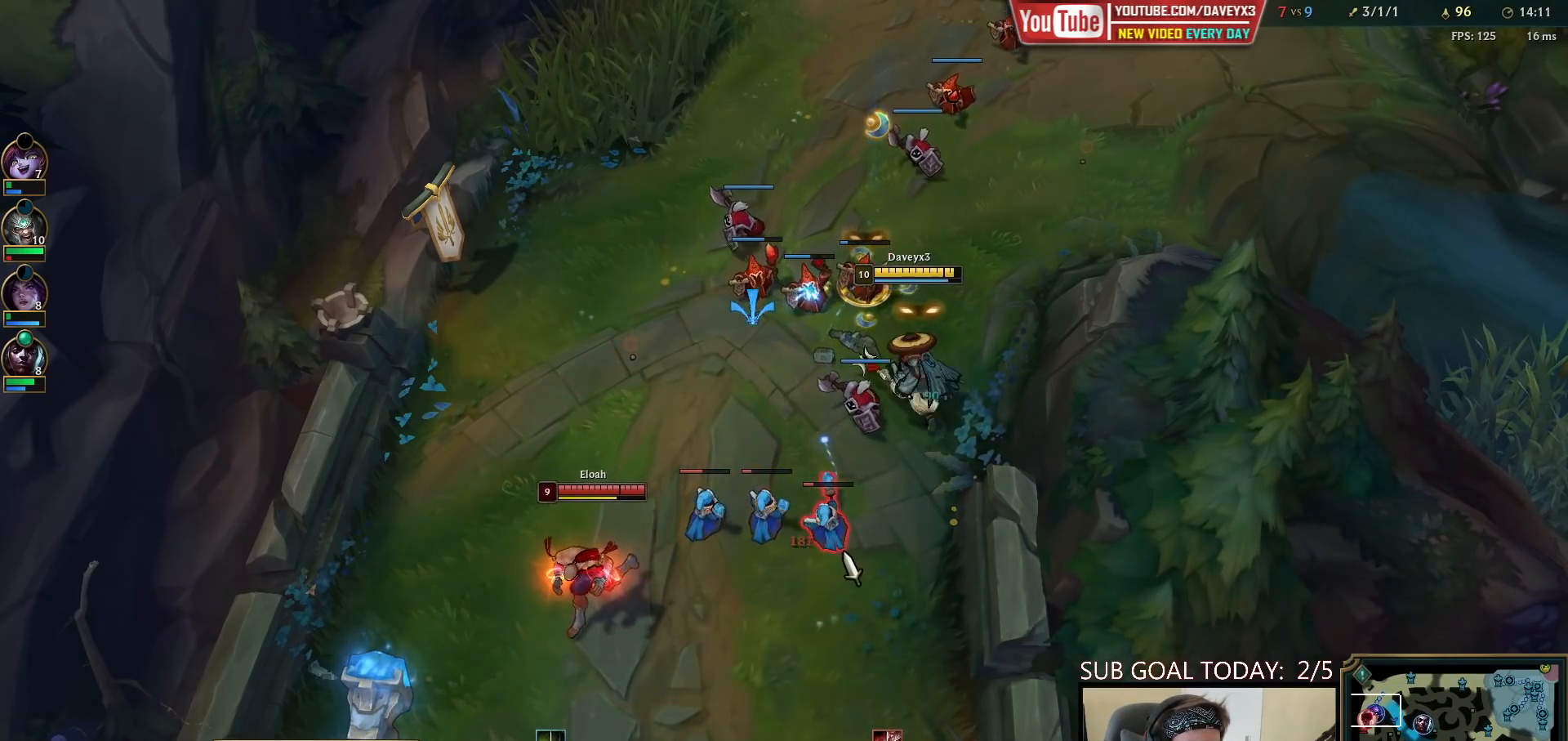
{"keys": [], "mouse": [], "events": [[33, "mouse_left", "up"], [100, "mouse_left", "down"], [200, "mouse_left", "up"]]}
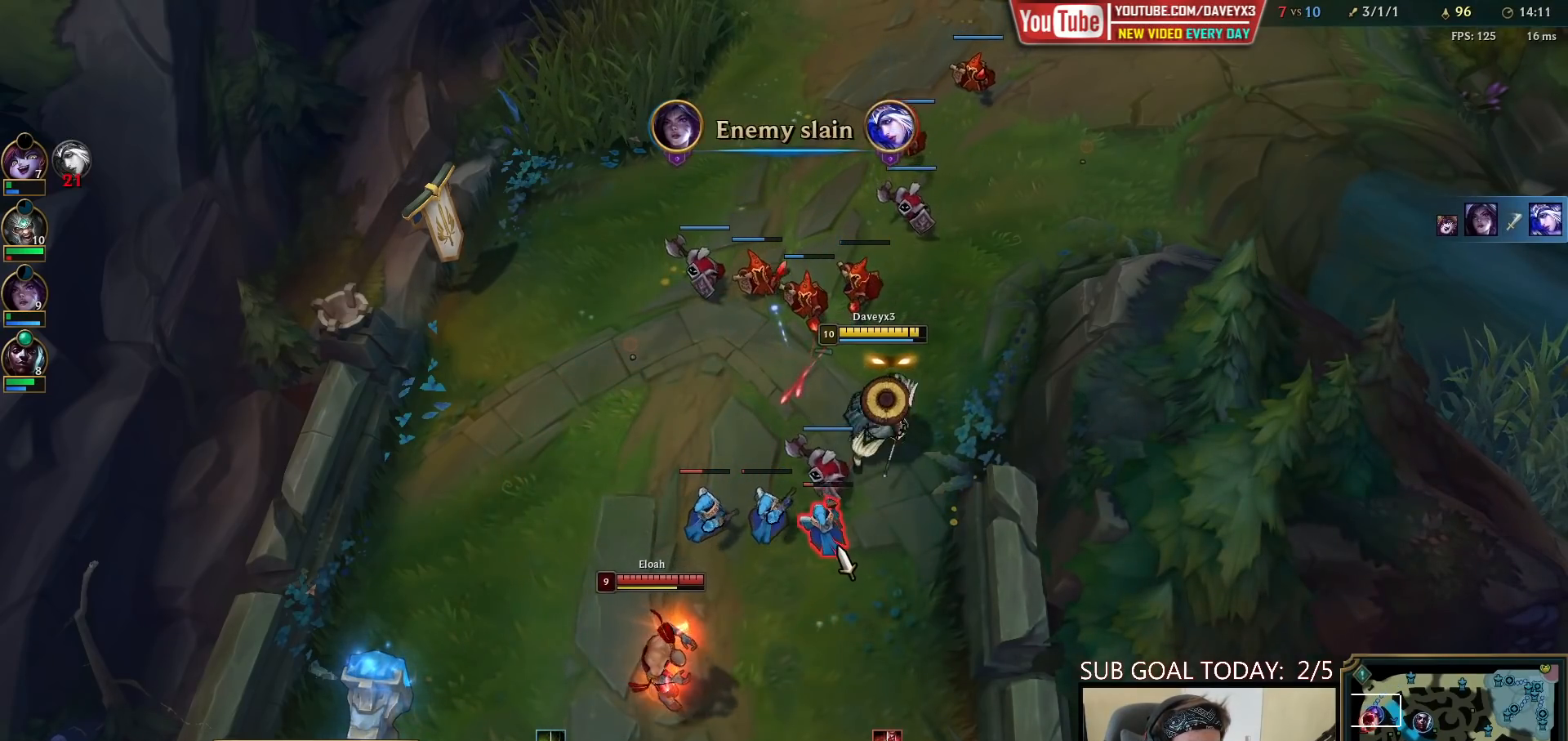
{"keys": [], "mouse": ["left"], "events": [[183, "mouse_right", "down"], [317, "mouse_right", "up"], [483, "mouse_left", "down"]]}
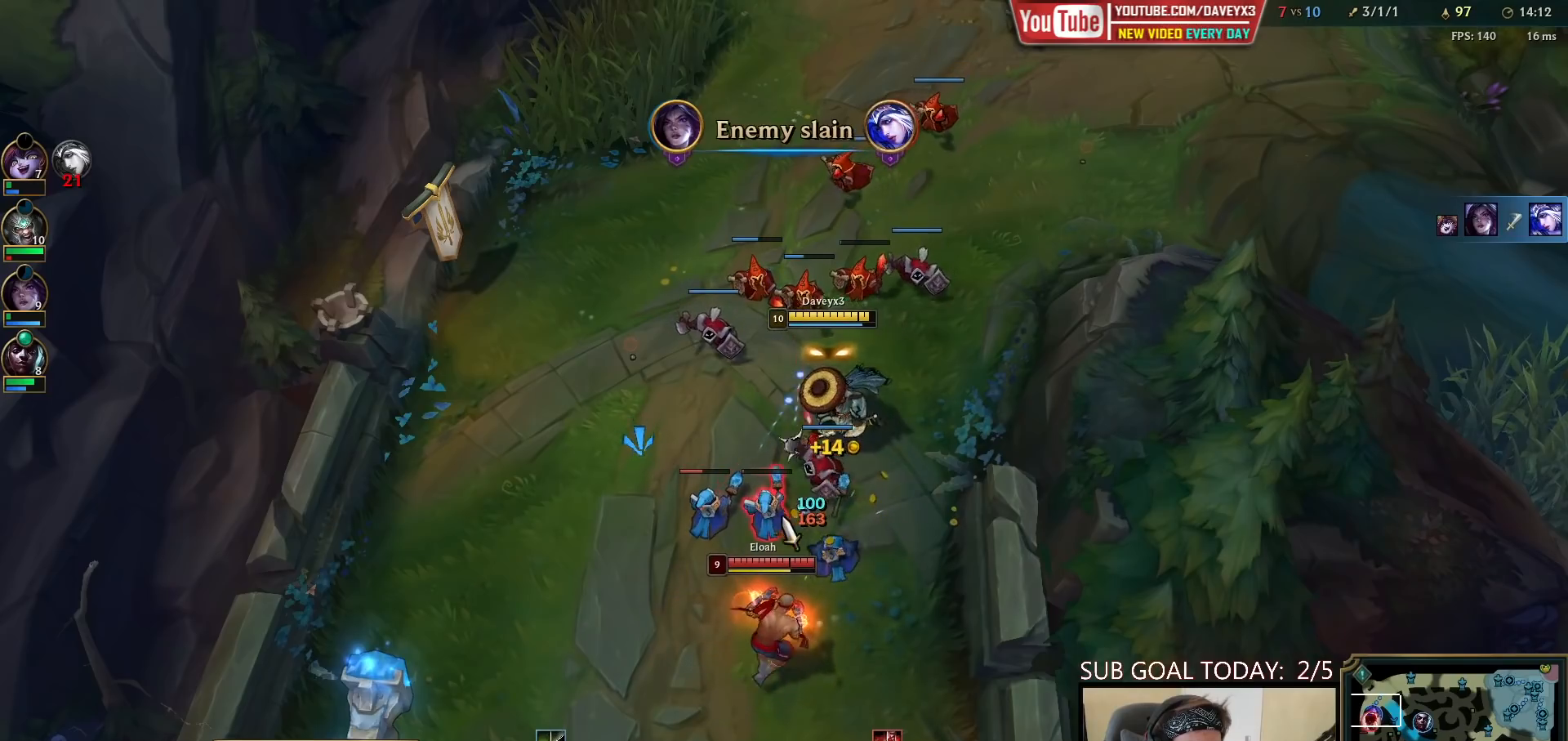
{"keys": [], "mouse": [], "events": [[83, "mouse_left", "up"], [117, "mouse_left", "down"], [217, "mouse_left", "up"], [350, "mouse_right", "down"], [467, "mouse_right", "up"]]}